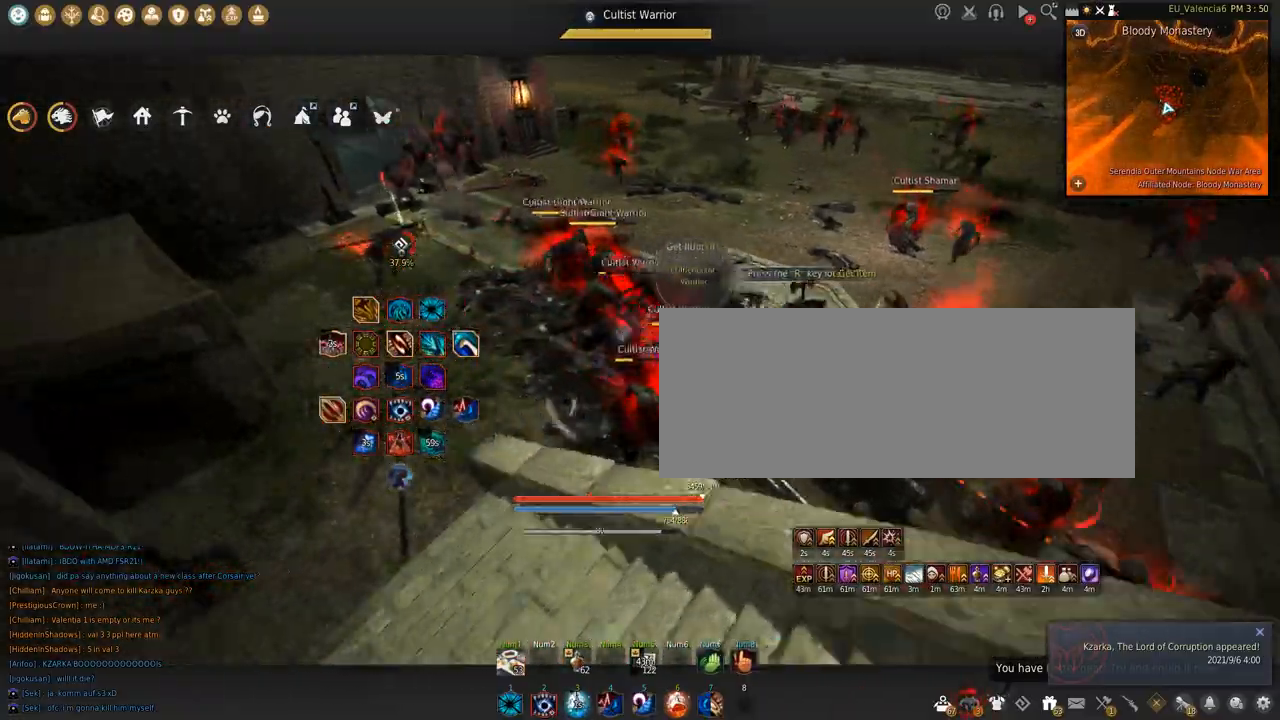
Gameplay with keyboard and mouse; each line is a JSON object with the keys and mouse buttons held at the frame after it. "events" lists presses ("down") and releases ("up") of "a", "c", "d", "e", "f", "q", "s", "shift", "space", "tab", "w", "x", "z", "mouse_left" and "mouse_right" between this image and that frame as [ms after this image, input, new state], when the widget could be followed in between. "mouse_left", "mouse_right" = the "left", "right" buttons of the "mouse" list. No other keys are recorded. Mouse movement is not recorded.
{"keys": ["s"], "mouse": ["left"], "events": [[100, "a", "up"], [267, "mouse_left", "down"], [400, "s", "down"], [400, "shift", "up"]]}
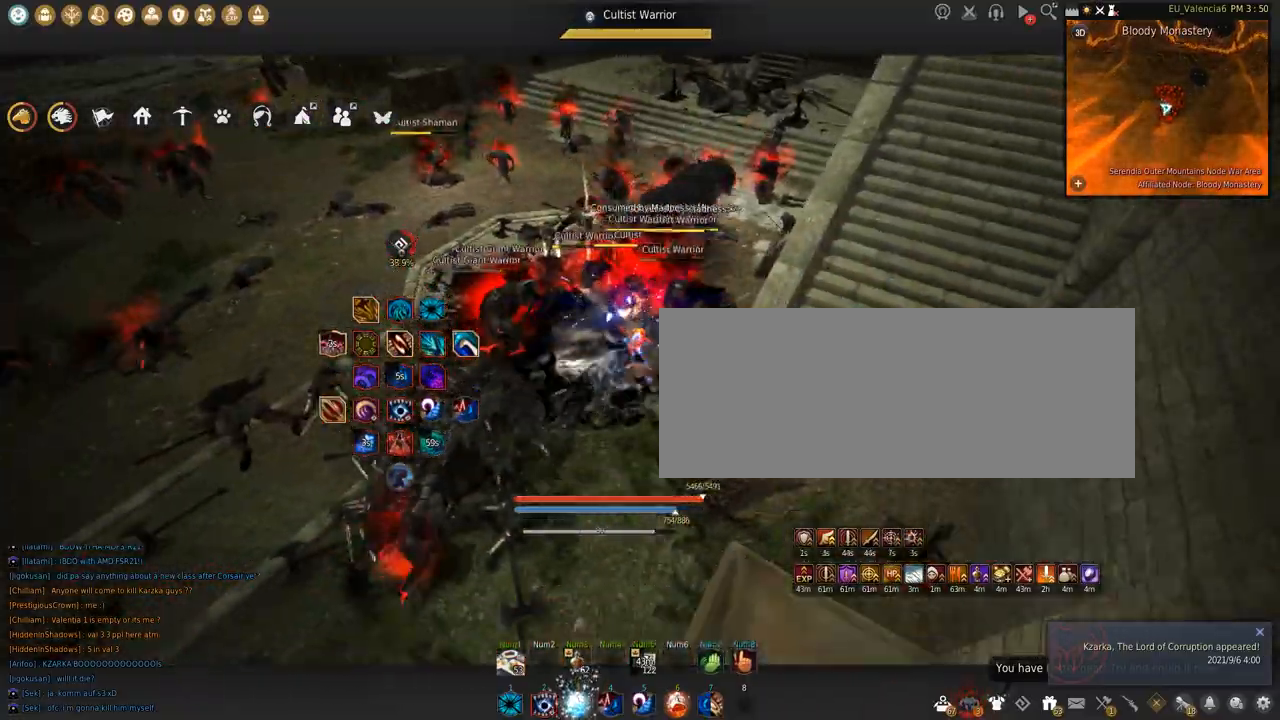
{"keys": ["s"], "mouse": ["left"], "events": []}
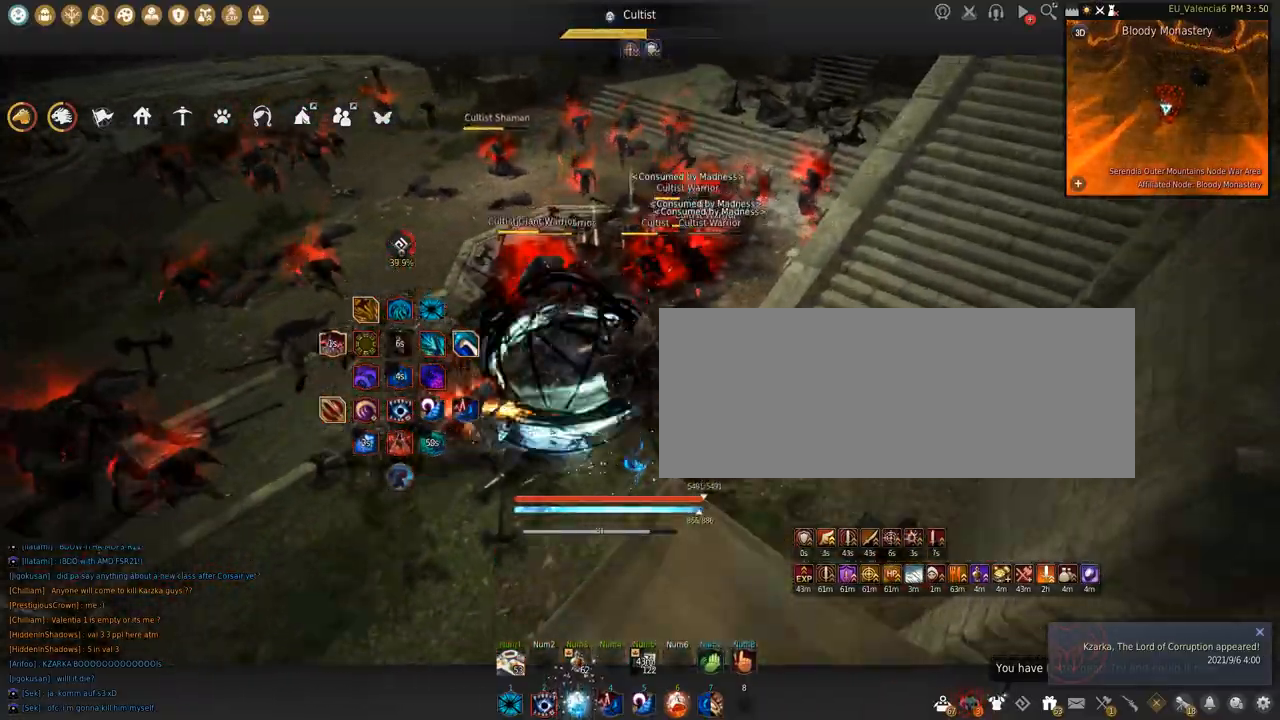
{"keys": ["s"], "mouse": ["left"], "events": []}
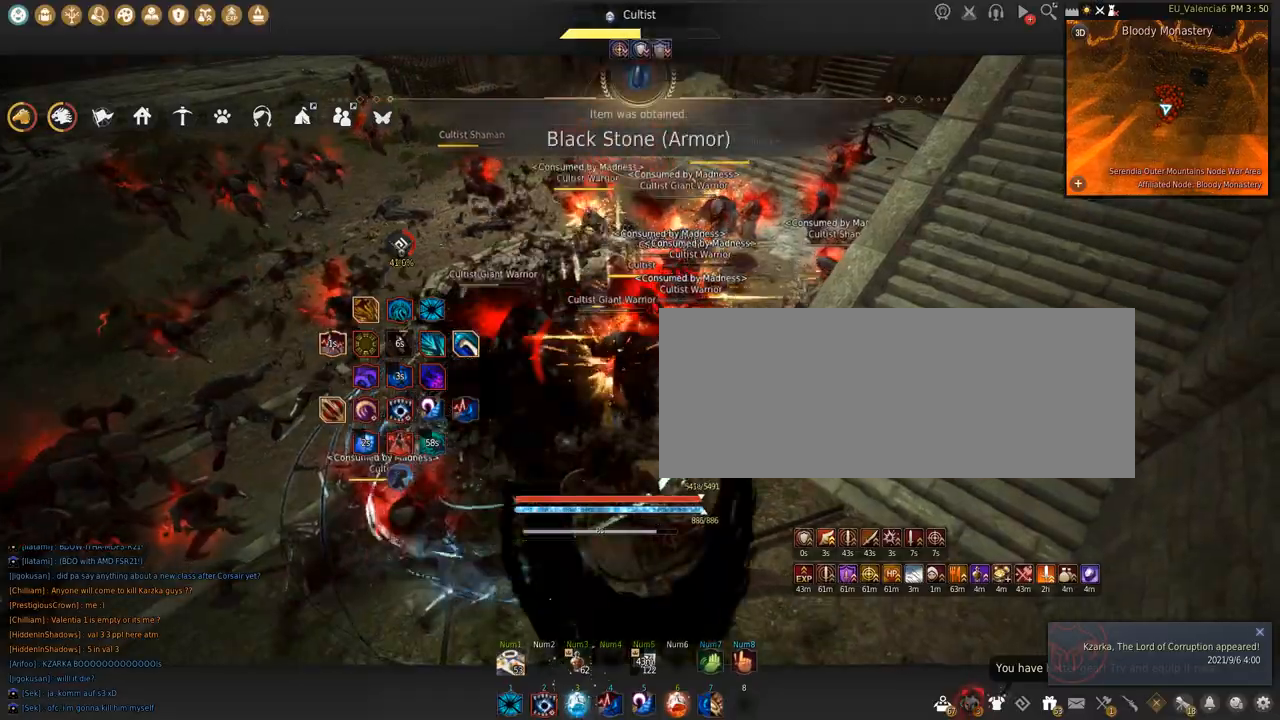
{"keys": ["shift"], "mouse": ["left"], "events": [[234, "mouse_left", "up"], [234, "shift", "down"], [367, "s", "up"], [468, "mouse_left", "down"]]}
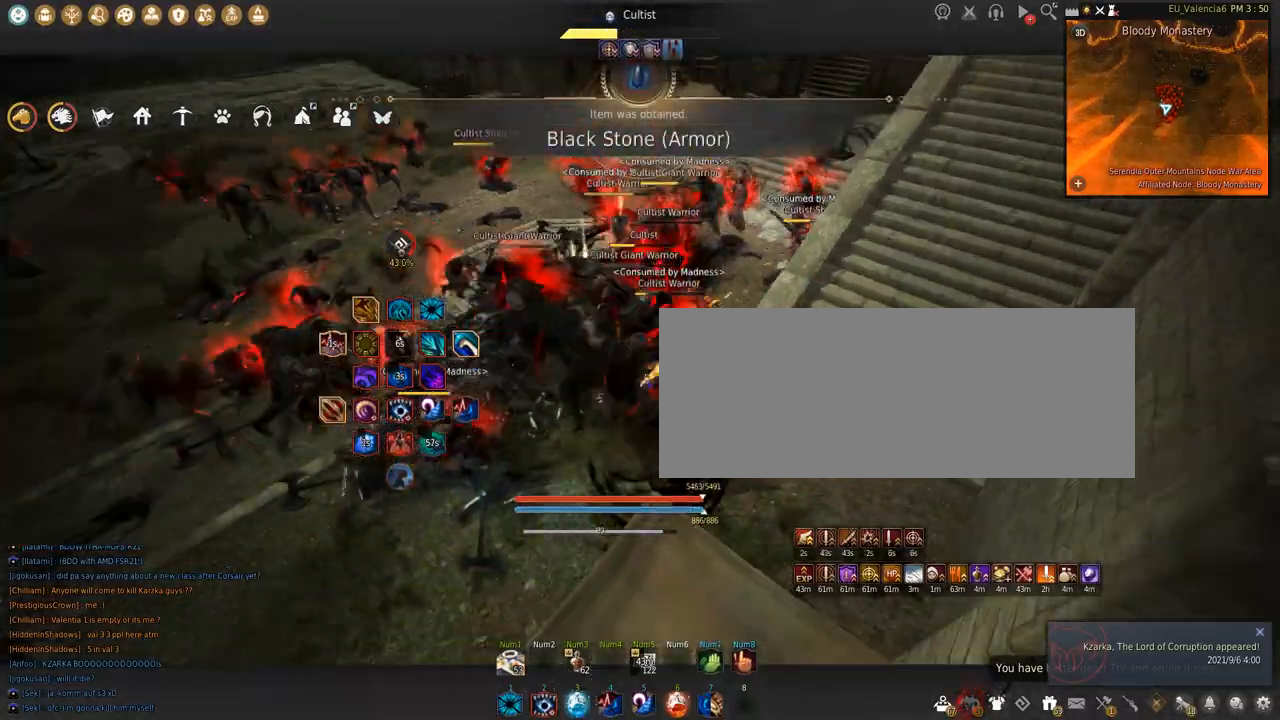
{"keys": ["w"], "mouse": ["right"], "events": [[33, "shift", "up"], [100, "mouse_left", "up"], [167, "c", "down"], [167, "w", "down"], [300, "mouse_right", "down"], [334, "c", "up"]]}
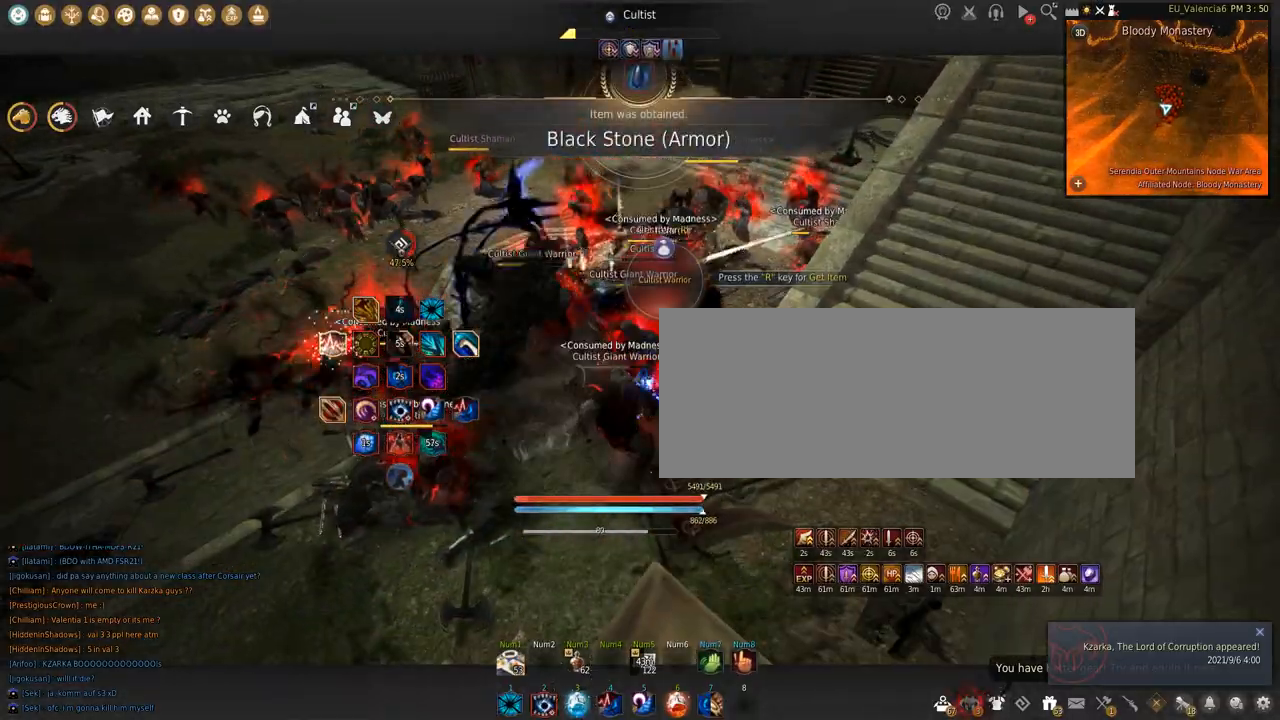
{"keys": [], "mouse": [], "events": [[434, "w", "up"], [501, "mouse_right", "up"]]}
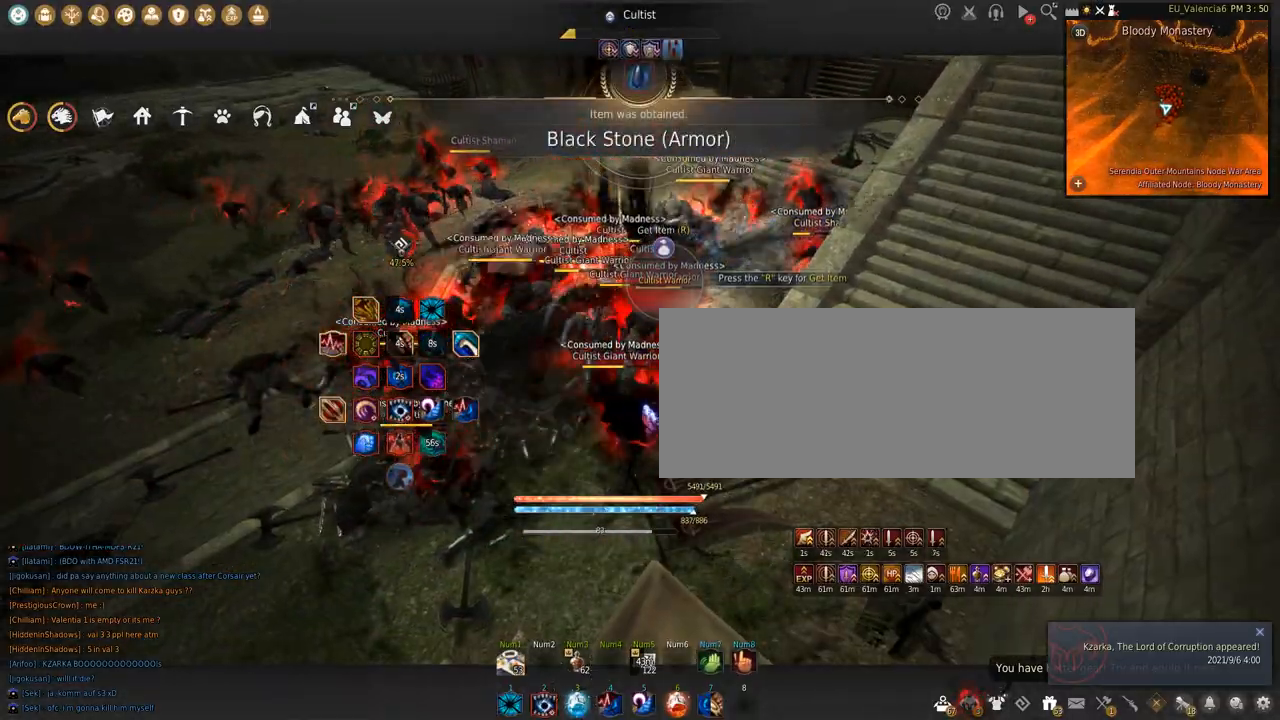
{"keys": [], "mouse": ["right"], "events": [[67, "s", "down"], [167, "shift", "down"], [334, "s", "up"], [500, "mouse_right", "down"], [500, "shift", "up"]]}
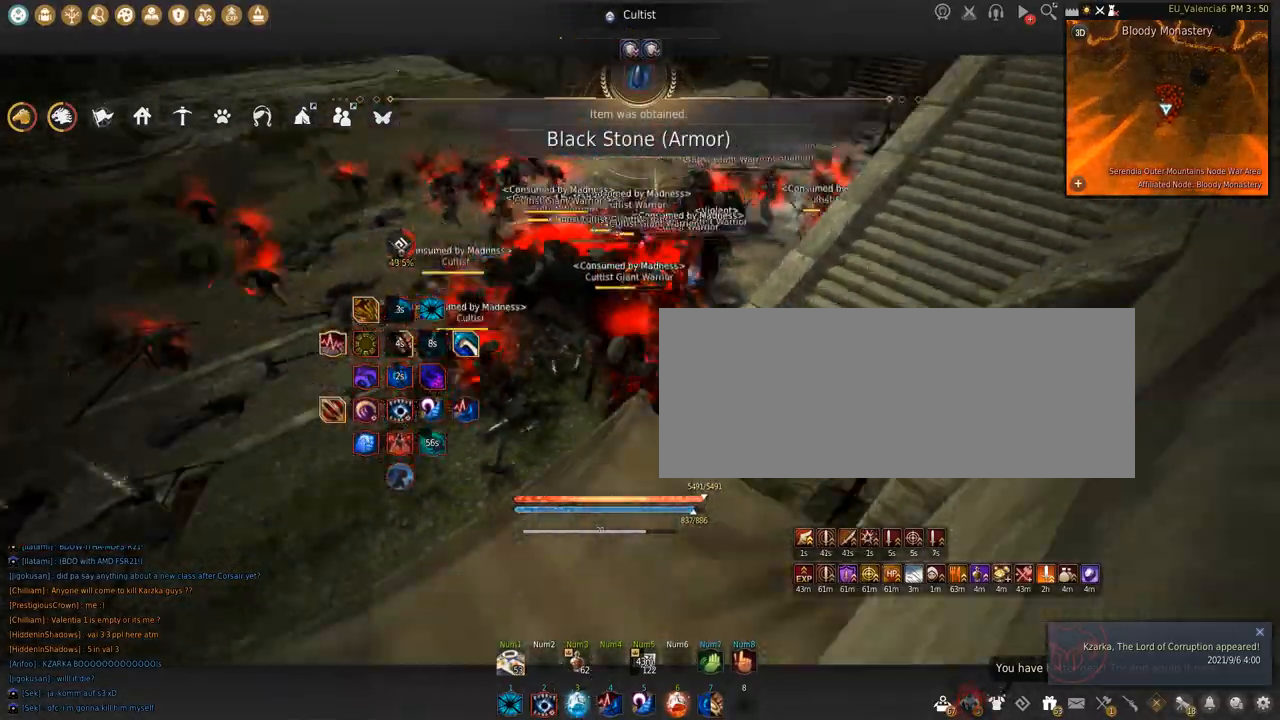
{"keys": ["s"], "mouse": ["right"], "events": [[34, "s", "down"]]}
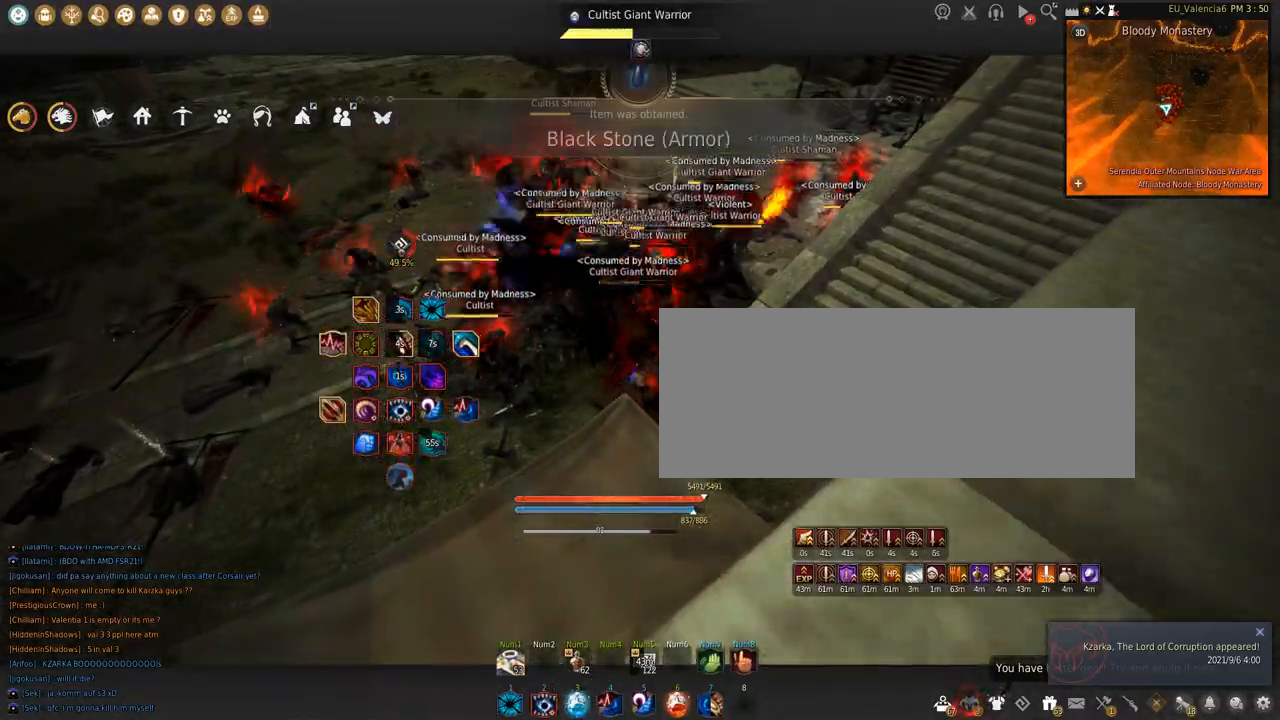
{"keys": ["s"], "mouse": [], "events": [[500, "mouse_right", "up"]]}
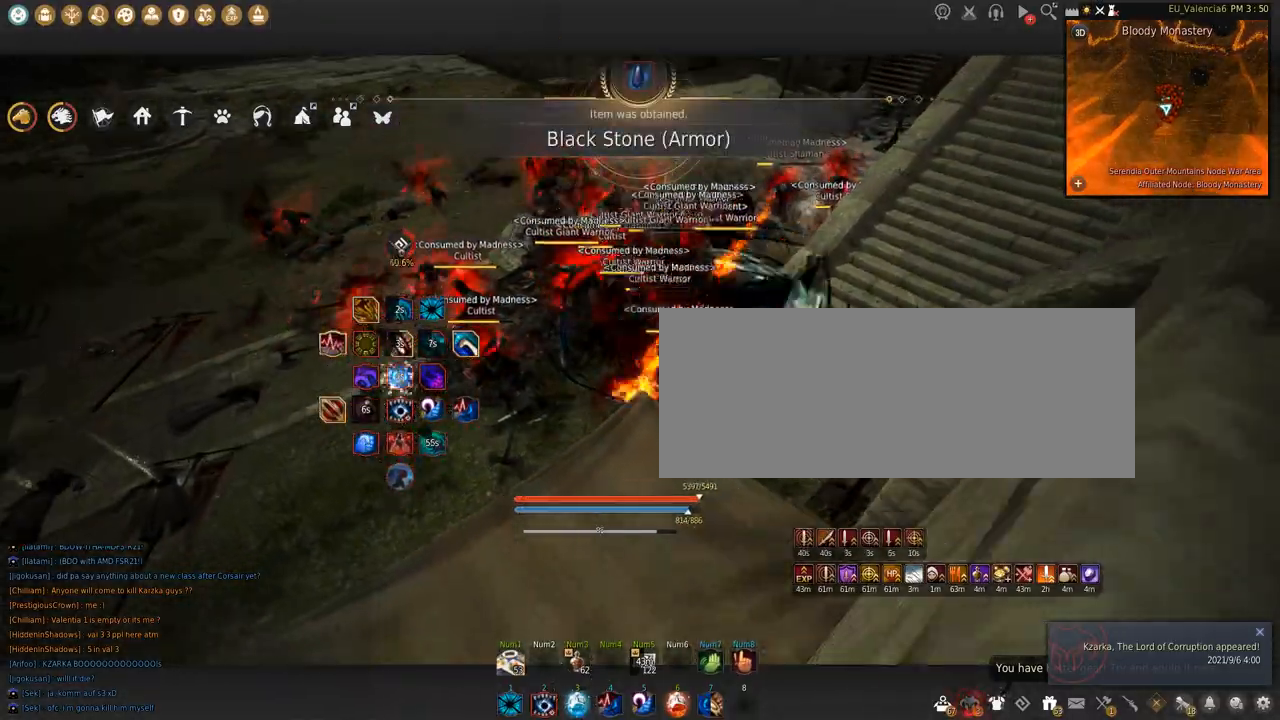
{"keys": ["a", "shift"], "mouse": [], "events": [[67, "s", "up"], [234, "a", "down"], [267, "shift", "down"]]}
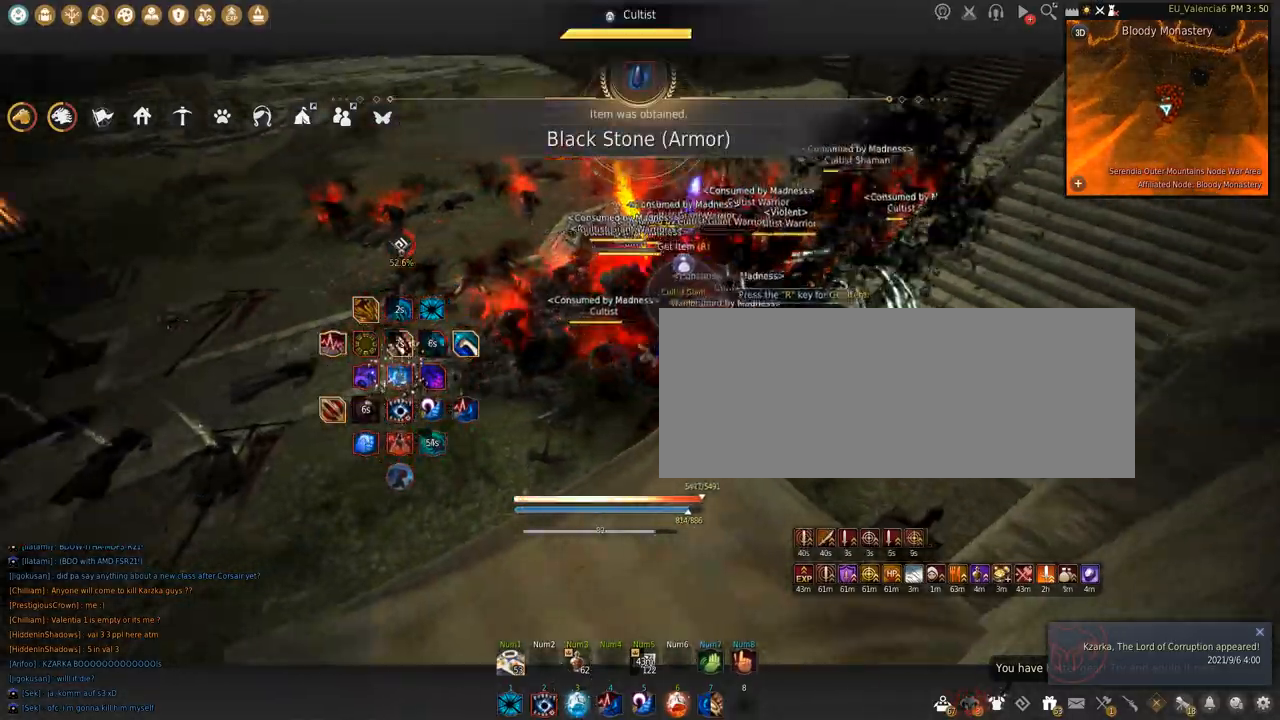
{"keys": ["shift"], "mouse": ["left"], "events": [[67, "a", "up"], [233, "mouse_left", "down"]]}
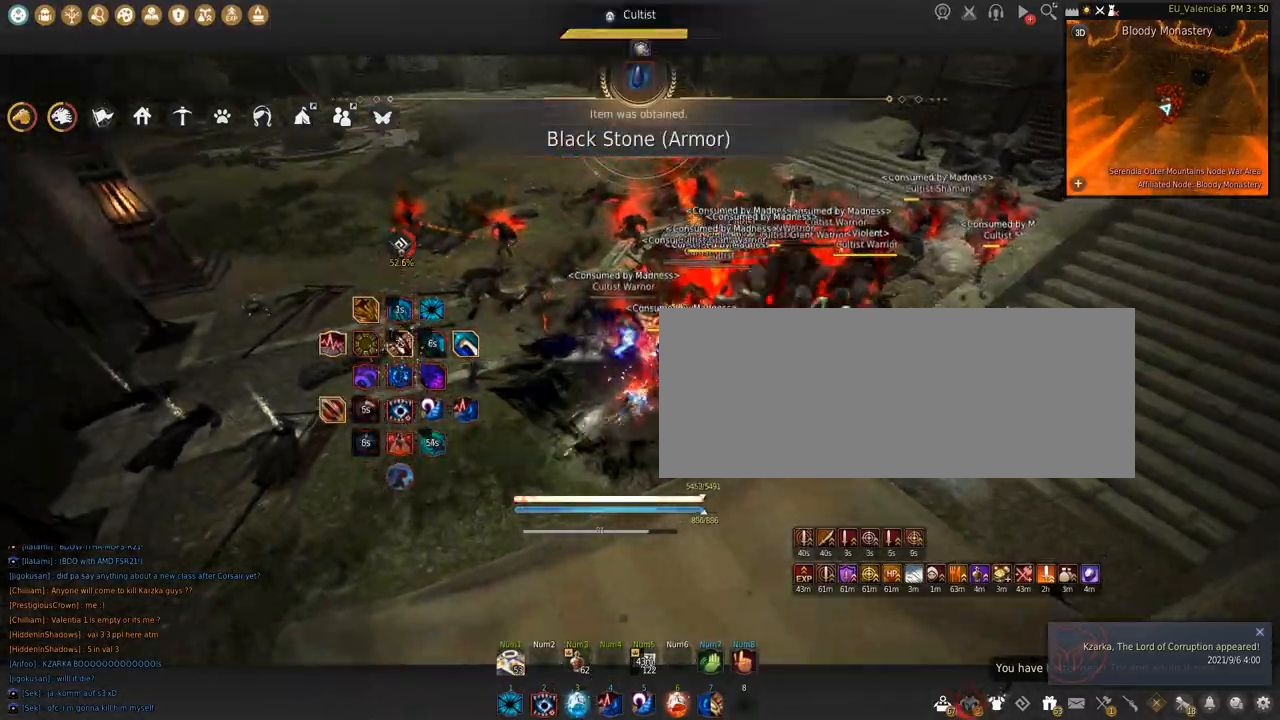
{"keys": ["shift", "space"], "mouse": ["left"], "events": [[134, "space", "down"]]}
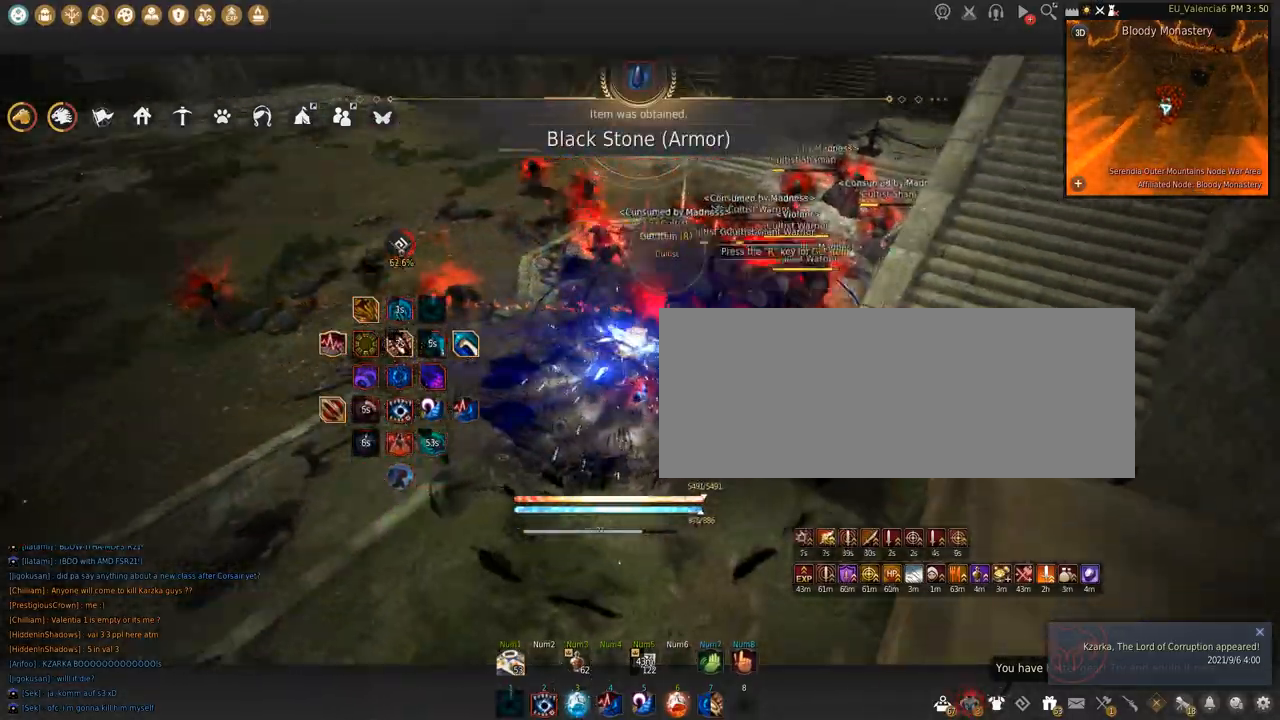
{"keys": ["shift"], "mouse": [], "events": [[33, "space", "up"], [67, "mouse_left", "up"], [133, "a", "down"], [334, "a", "up"]]}
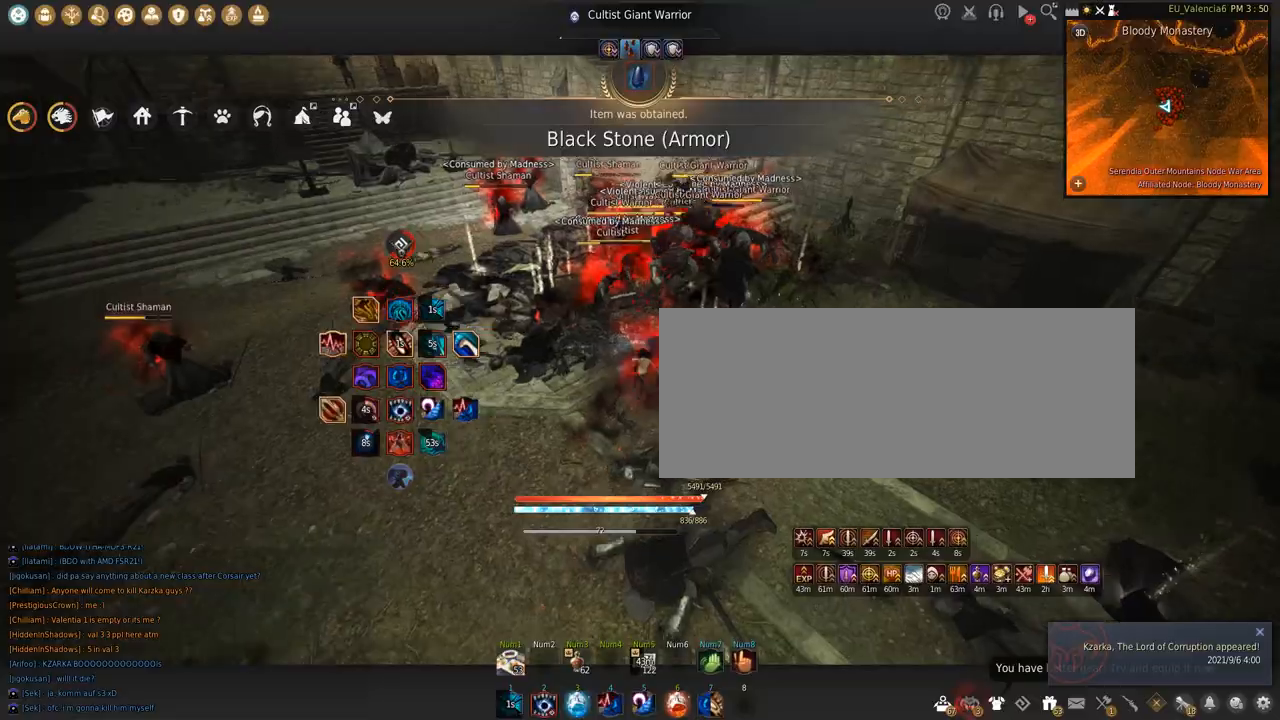
{"keys": [], "mouse": [], "events": [[34, "mouse_left", "down"], [134, "mouse_left", "up"], [167, "shift", "up"]]}
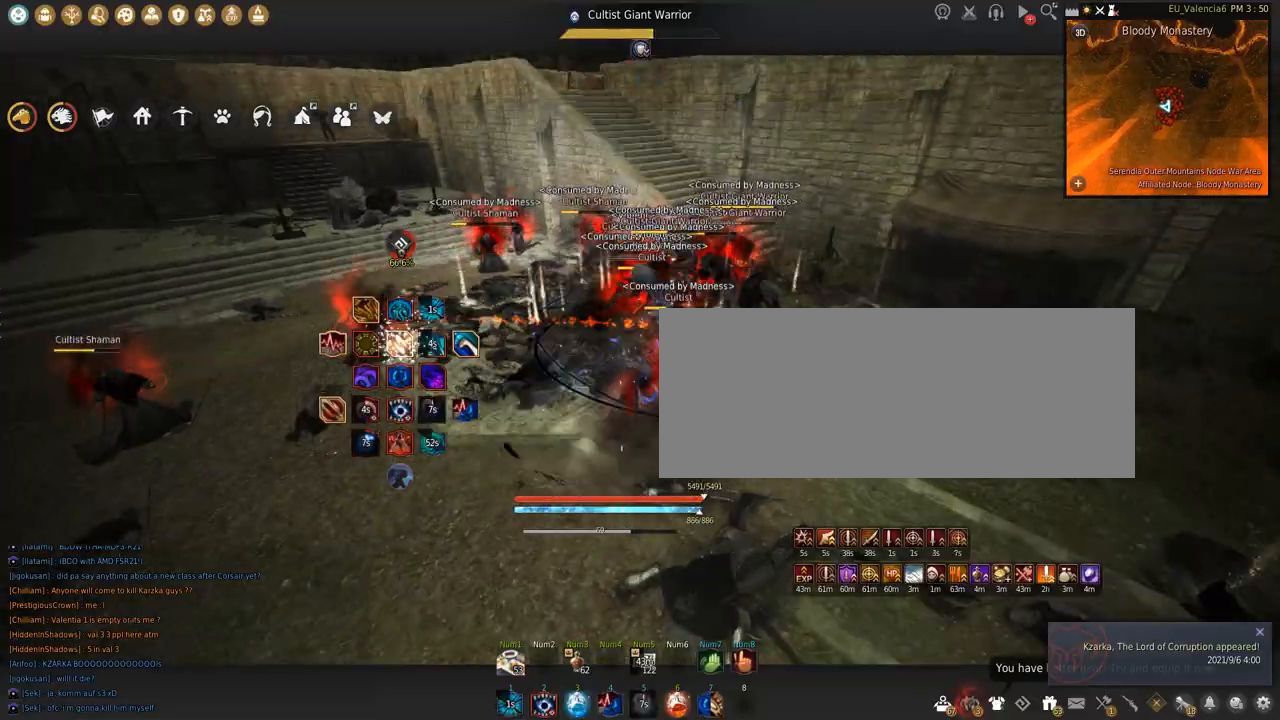
{"keys": ["s"], "mouse": ["left"], "events": [[400, "s", "down"], [467, "mouse_left", "down"]]}
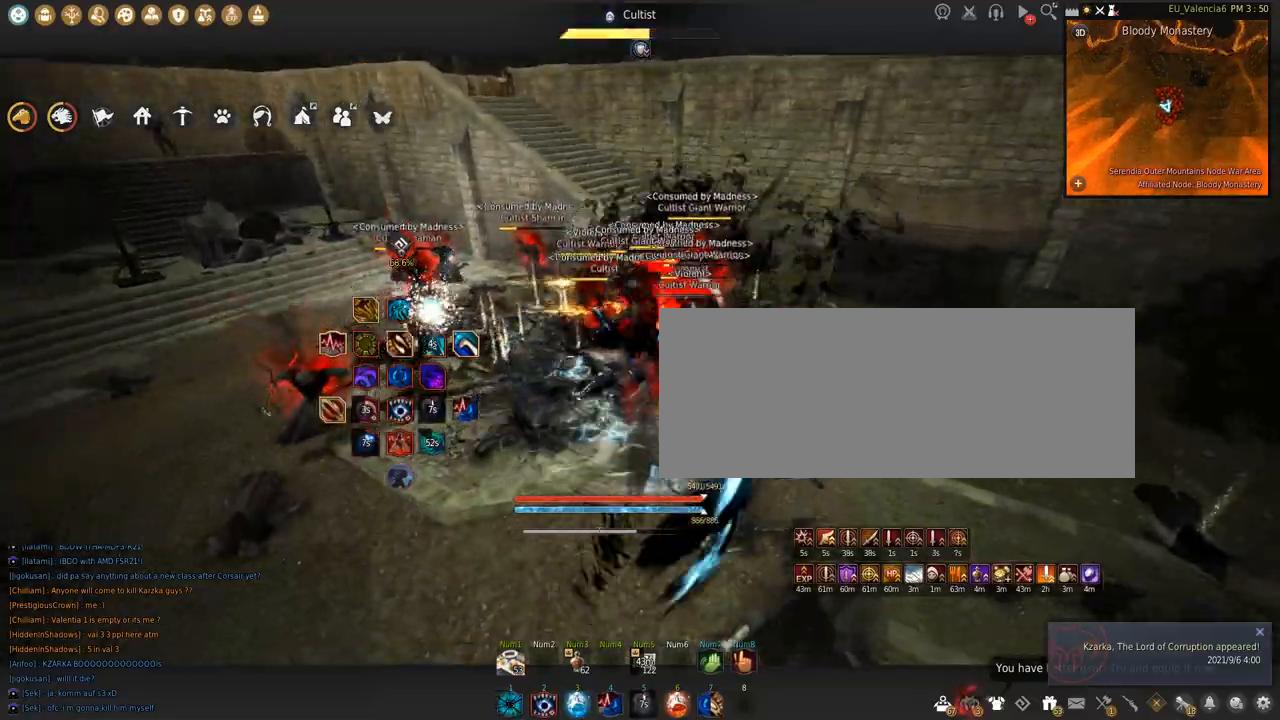
{"keys": ["s"], "mouse": ["left"], "events": []}
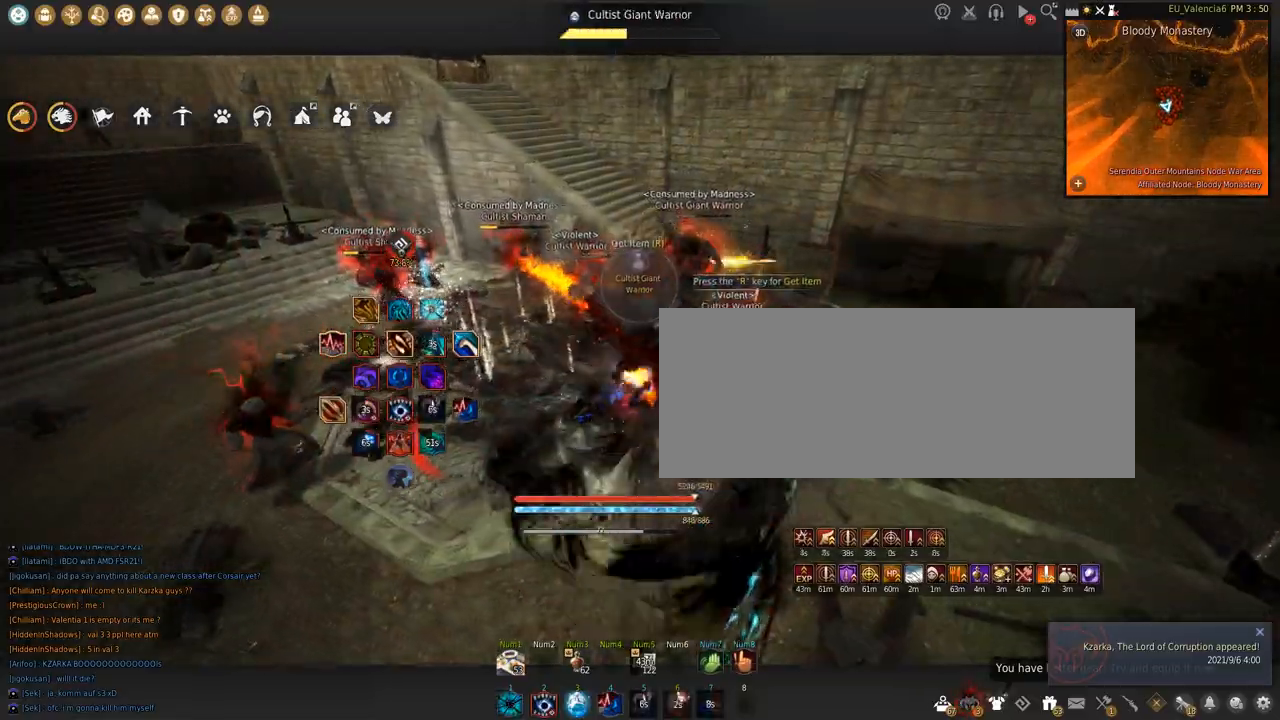
{"keys": ["shift"], "mouse": ["left"], "events": [[67, "s", "up"], [100, "shift", "down"]]}
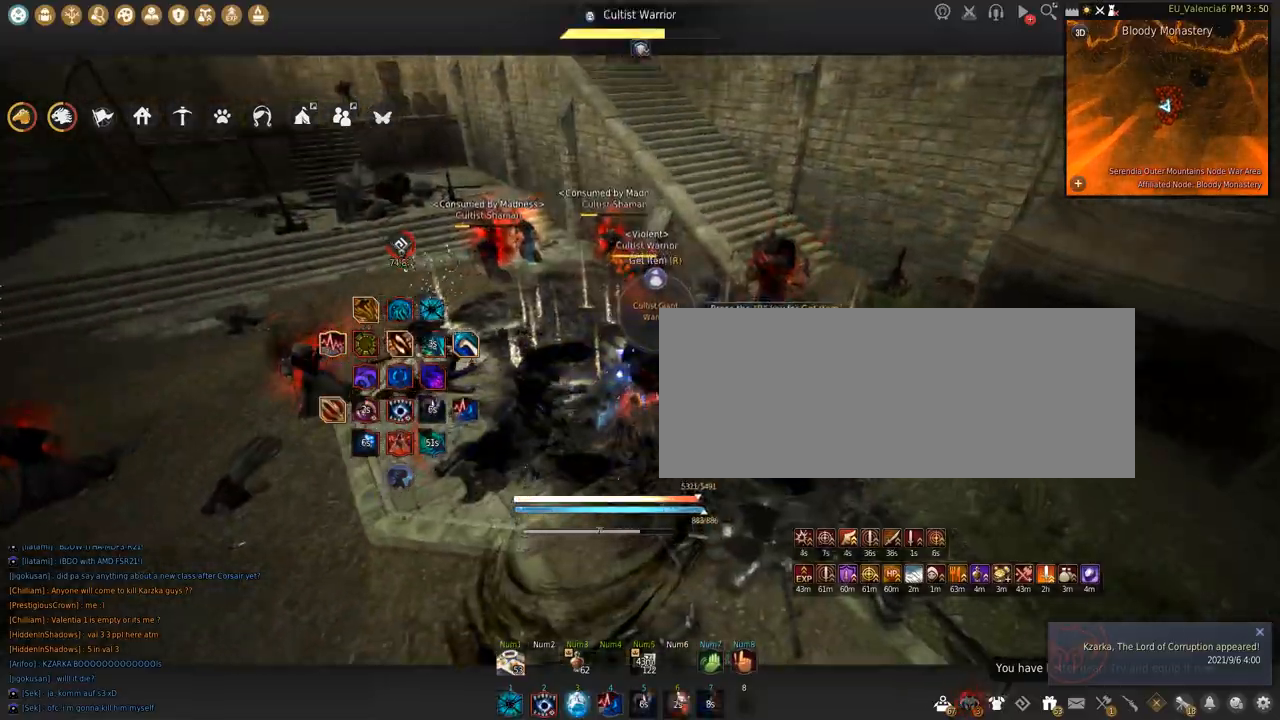
{"keys": ["shift", "space"], "mouse": ["left"], "events": [[201, "space", "down"]]}